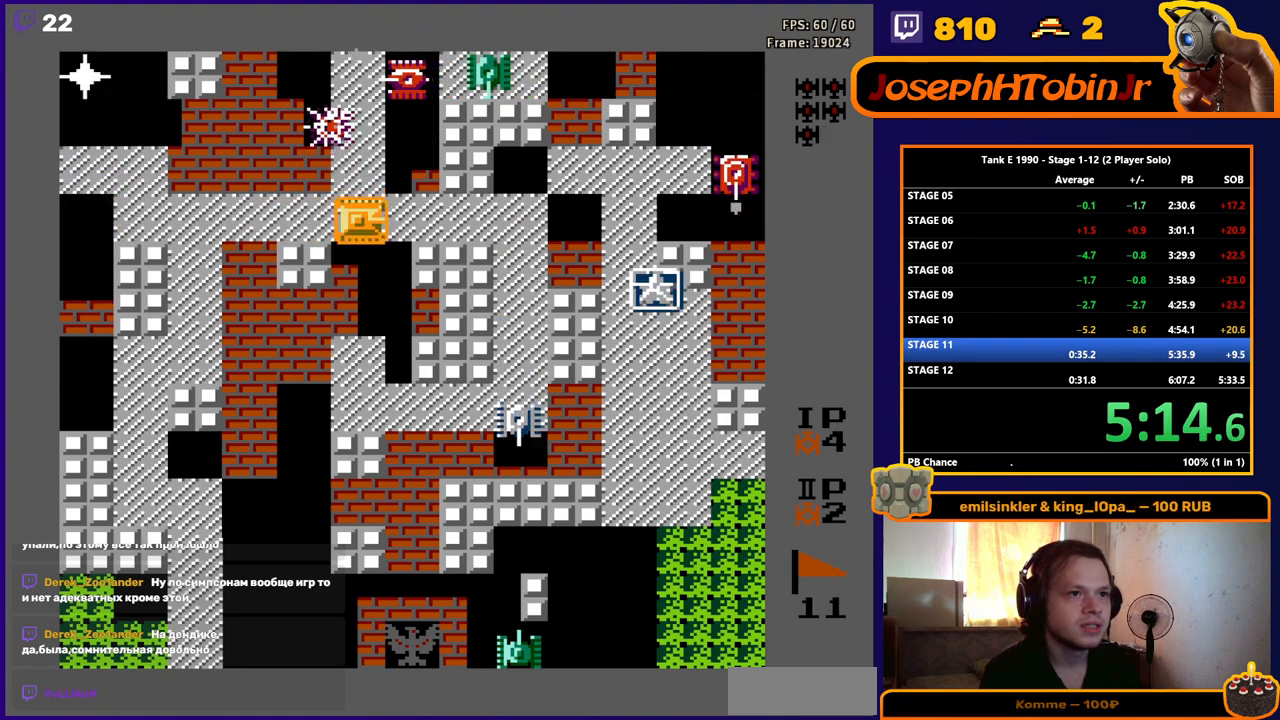
Gameplay with a controller (Nintendo layout); each line is a JSON object with the inputs held at the frame after it. "events" lists button and stick changes between this image and that frame as [ms after this image, input, new state], when the widget could be followed in between. Not read: L3 R3.
{"buttons": ["B", "DPAD_RIGHT"], "events": [[17, "DPAD_RIGHT", "up"], [17, "DPAD_UP", "down"], [67, "B", "down"], [150, "DPAD_UP", "up"], [217, "DPAD_DOWN", "down"], [284, "B", "up"], [384, "DPAD_DOWN", "up"], [384, "DPAD_RIGHT", "down"], [434, "B", "down"]]}
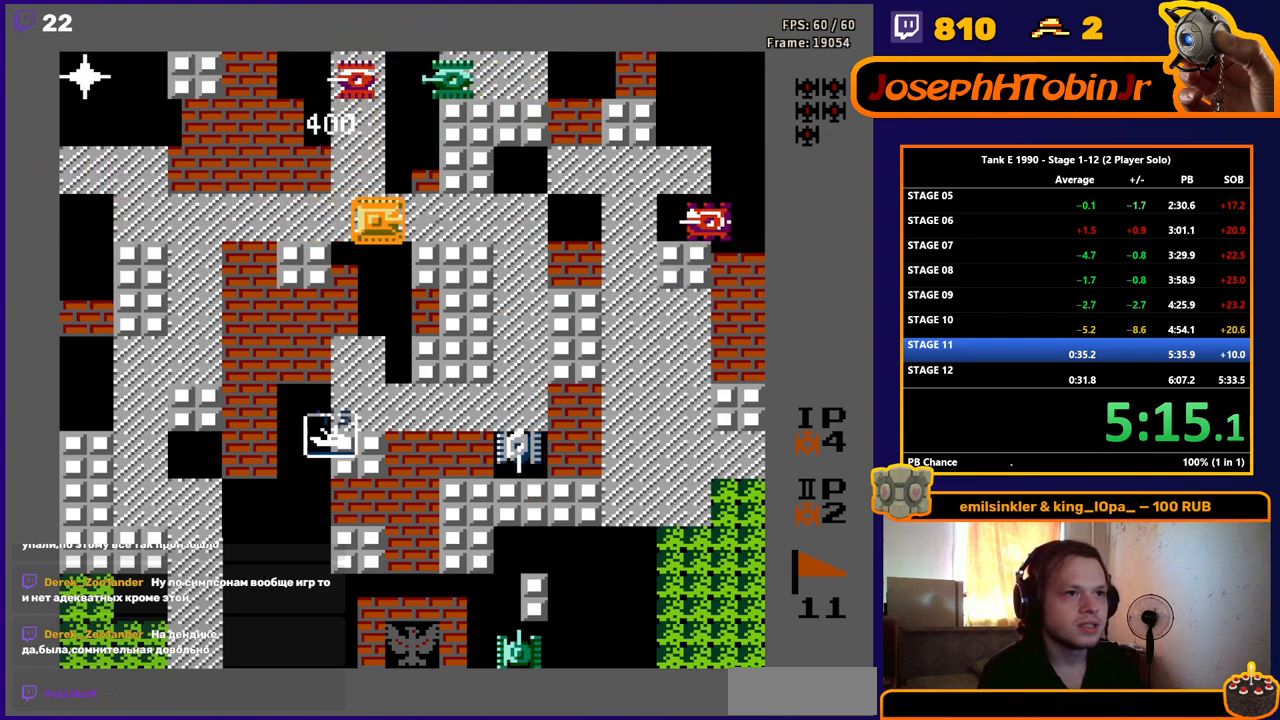
{"buttons": ["DPAD_RIGHT"], "events": [[383, "B", "up"], [433, "B", "down"], [483, "B", "up"]]}
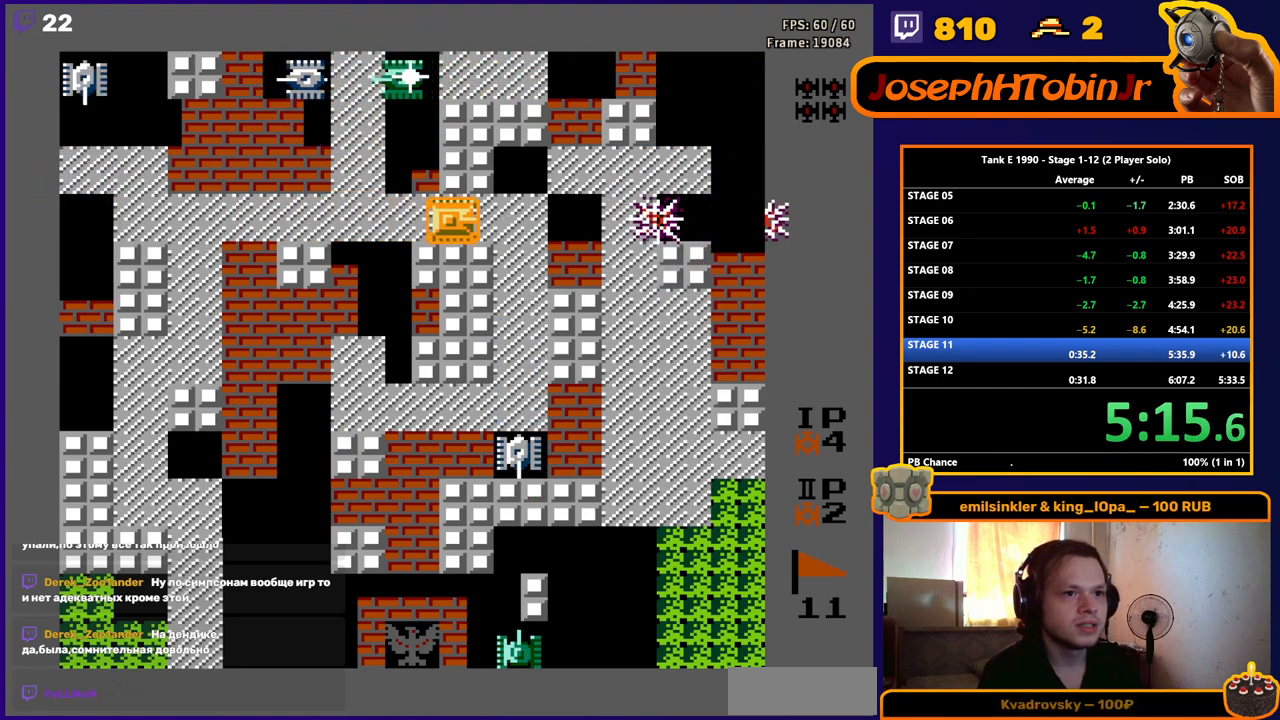
{"buttons": ["B", "DPAD_DOWN"], "events": [[384, "DPAD_DOWN", "down"], [400, "DPAD_RIGHT", "up"], [450, "B", "down"]]}
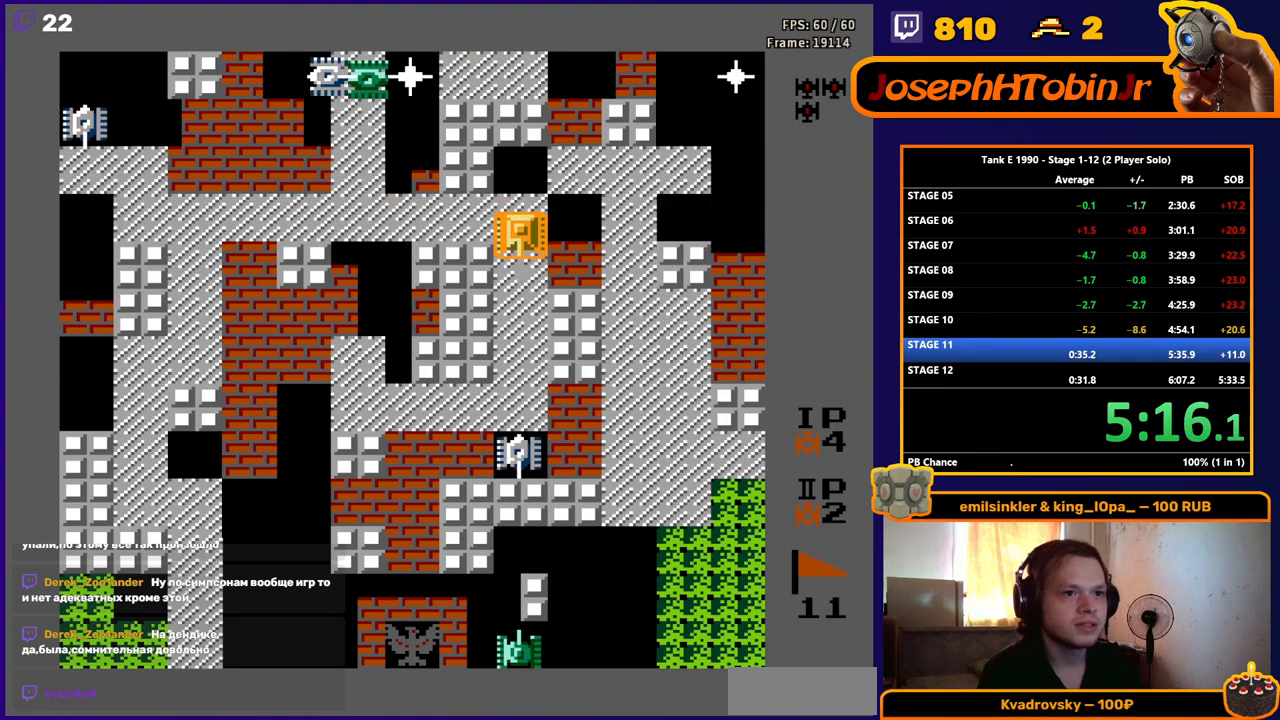
{"buttons": ["B", "DPAD_LEFT"], "events": [[83, "DPAD_DOWN", "up"], [83, "DPAD_UP", "down"], [150, "B", "up"], [300, "DPAD_LEFT", "down"], [316, "DPAD_UP", "up"], [383, "B", "down"]]}
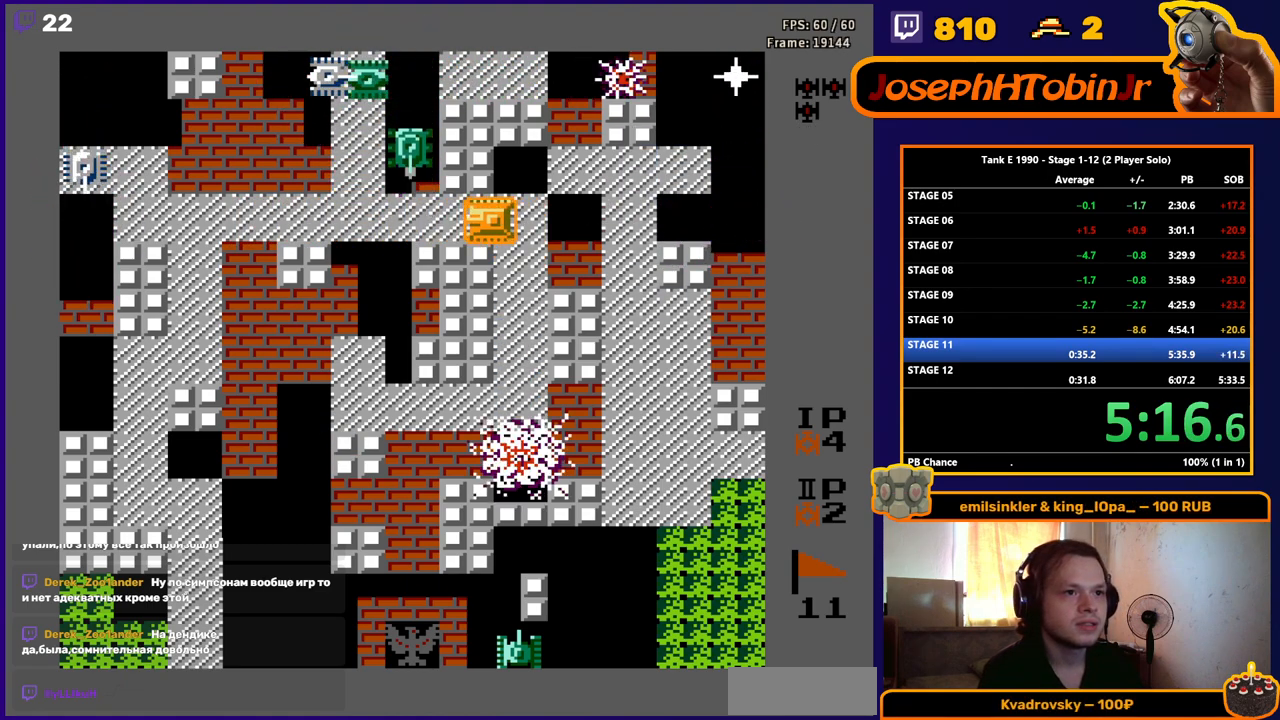
{"buttons": ["B", "DPAD_LEFT"], "events": [[83, "DPAD_LEFT", "up"], [167, "DPAD_RIGHT", "down"], [234, "B", "up"], [434, "DPAD_LEFT", "down"], [434, "DPAD_RIGHT", "up"], [467, "B", "down"]]}
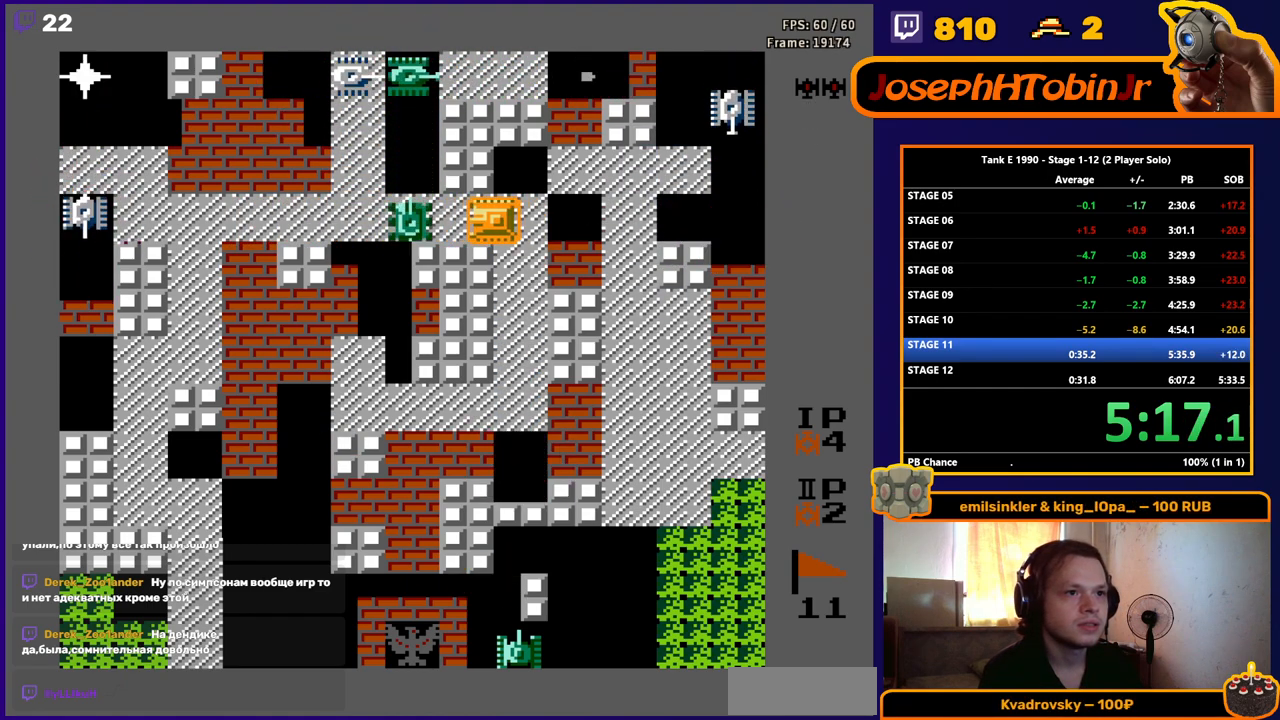
{"buttons": ["B", "DPAD_LEFT"], "events": [[317, "B", "up"], [333, "B", "down"]]}
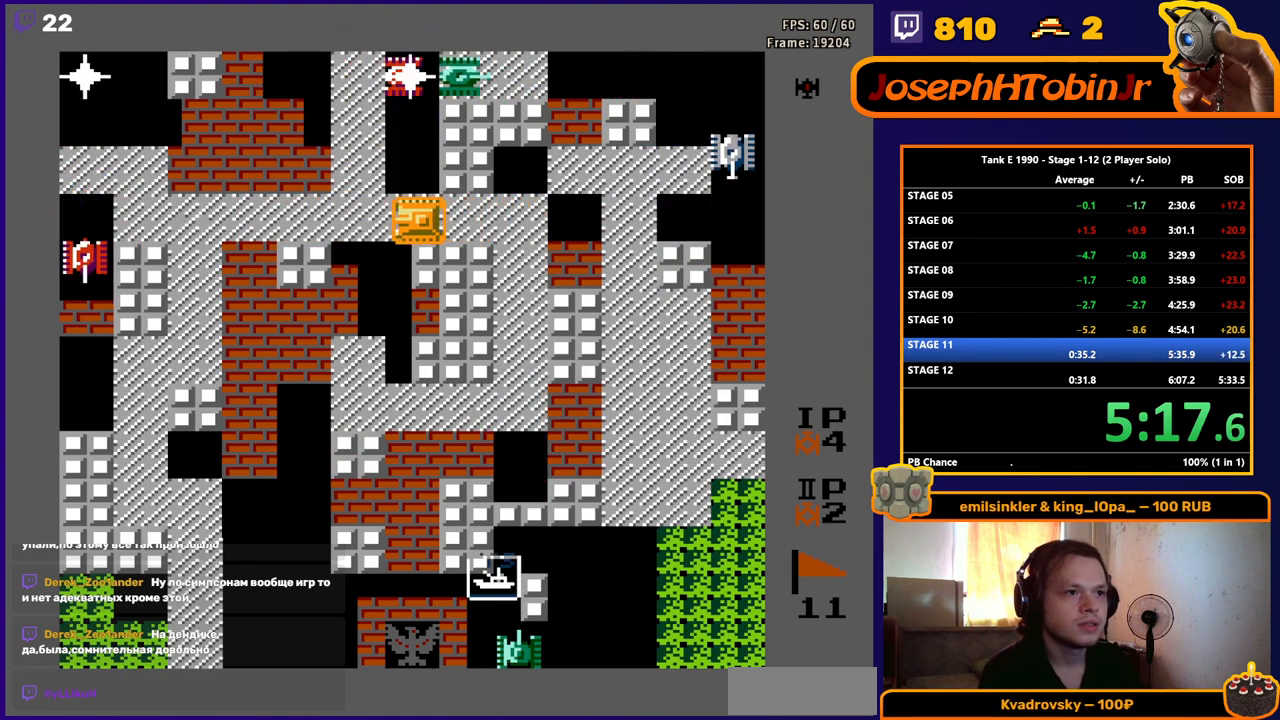
{"buttons": ["DPAD_LEFT"], "events": [[17, "B", "up"], [200, "DPAD_LEFT", "up"], [217, "DPAD_RIGHT", "down"], [250, "B", "down"], [417, "DPAD_RIGHT", "up"], [467, "DPAD_LEFT", "down"], [484, "B", "up"]]}
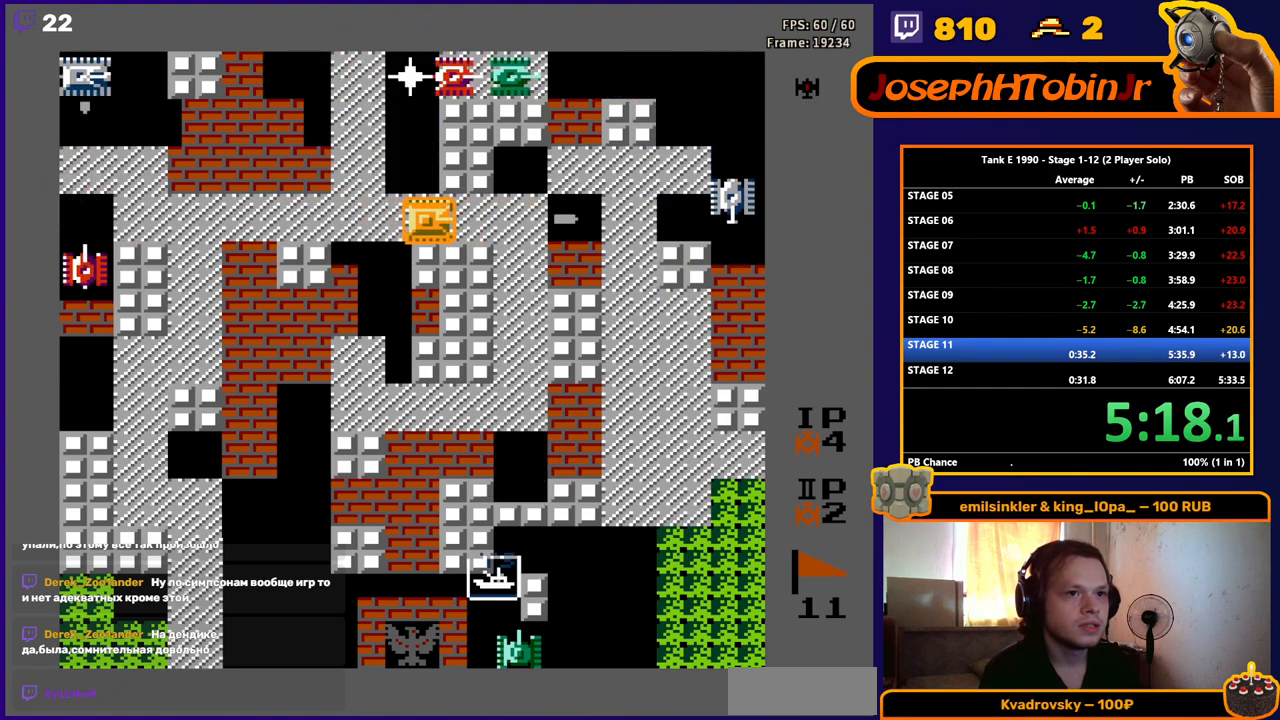
{"buttons": ["DPAD_LEFT"], "events": []}
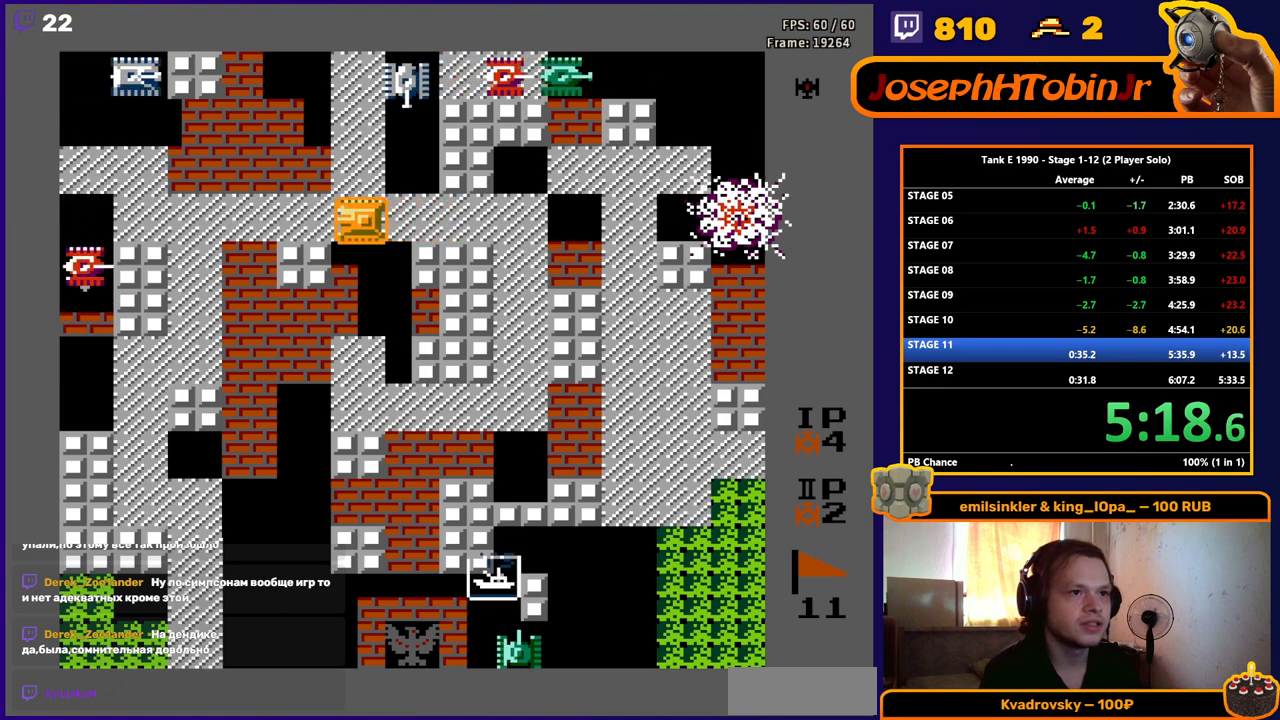
{"buttons": ["DPAD_LEFT"], "events": [[17, "DPAD_LEFT", "up"], [33, "DPAD_RIGHT", "down"], [234, "DPAD_UP", "down"], [250, "DPAD_RIGHT", "up"], [267, "B", "down"], [300, "DPAD_LEFT", "down"], [317, "DPAD_UP", "up"], [367, "B", "up"]]}
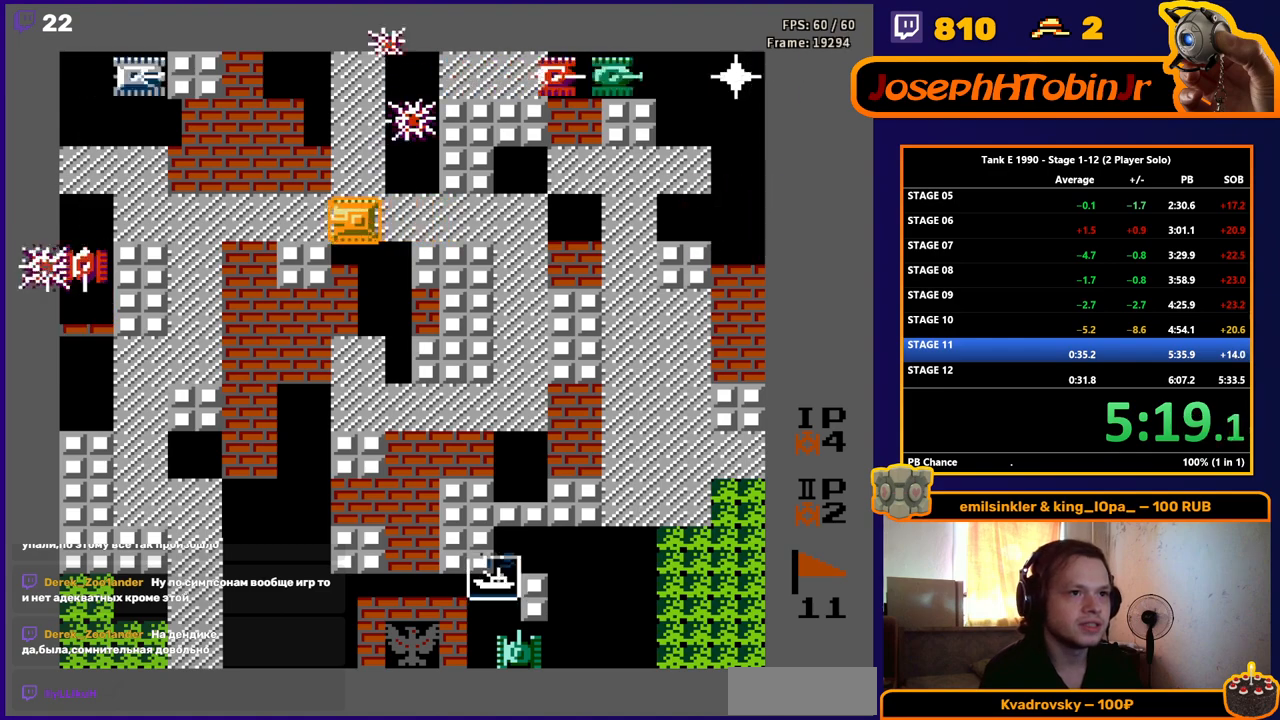
{"buttons": ["DPAD_LEFT"], "events": [[133, "B", "down"], [400, "B", "up"]]}
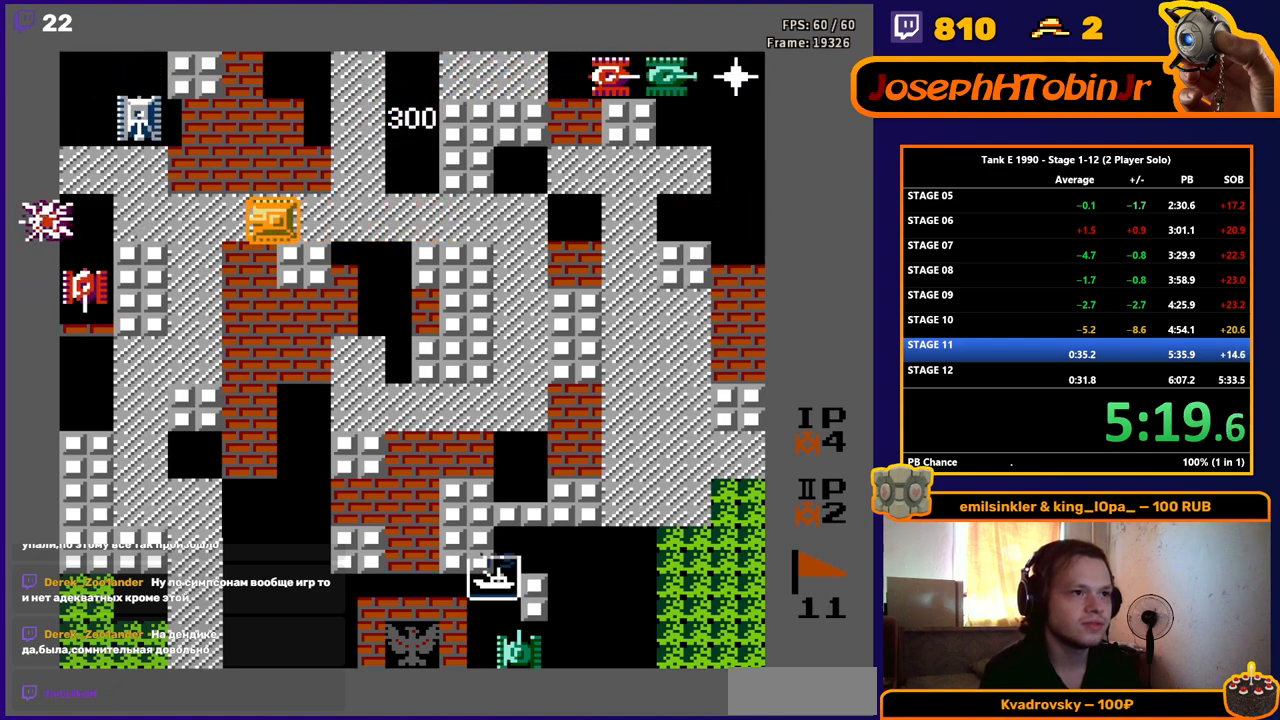
{"buttons": ["DPAD_LEFT"], "events": [[150, "DPAD_LEFT", "up"], [167, "DPAD_RIGHT", "down"], [400, "DPAD_RIGHT", "up"], [450, "DPAD_LEFT", "down"]]}
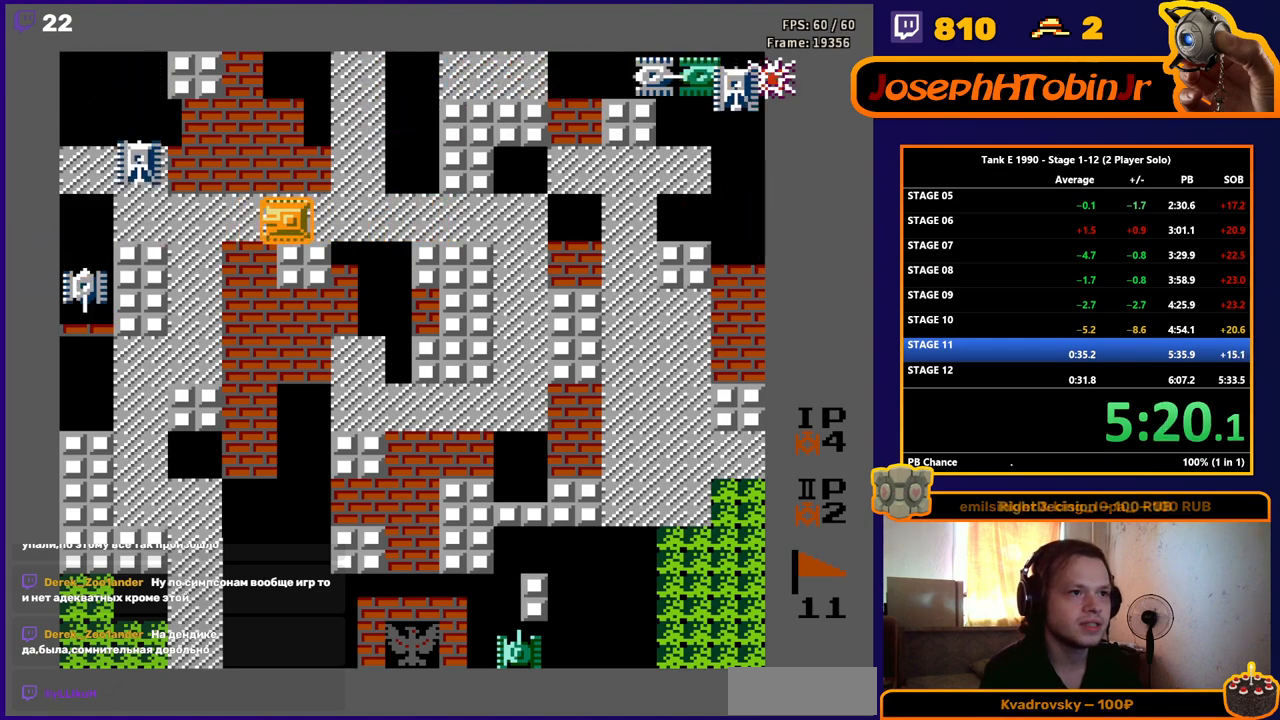
{"buttons": ["B", "DPAD_LEFT"], "events": [[367, "B", "down"]]}
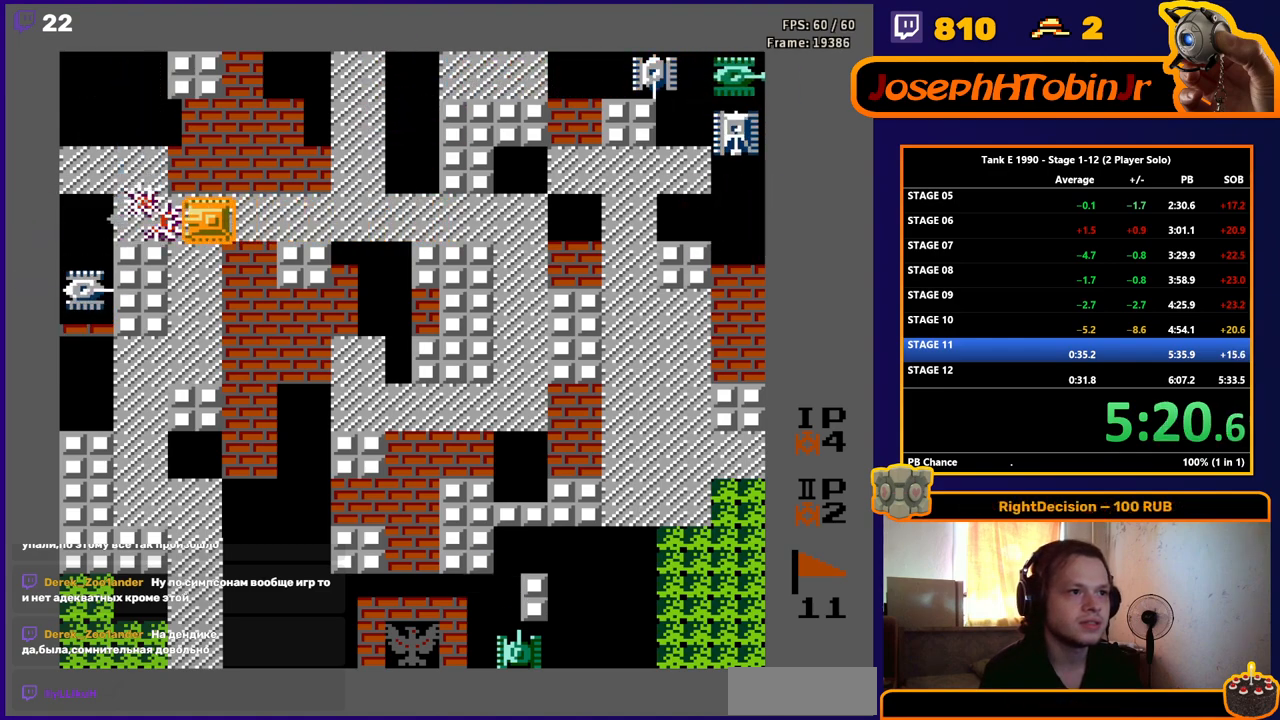
{"buttons": ["DPAD_LEFT"], "events": [[50, "B", "up"]]}
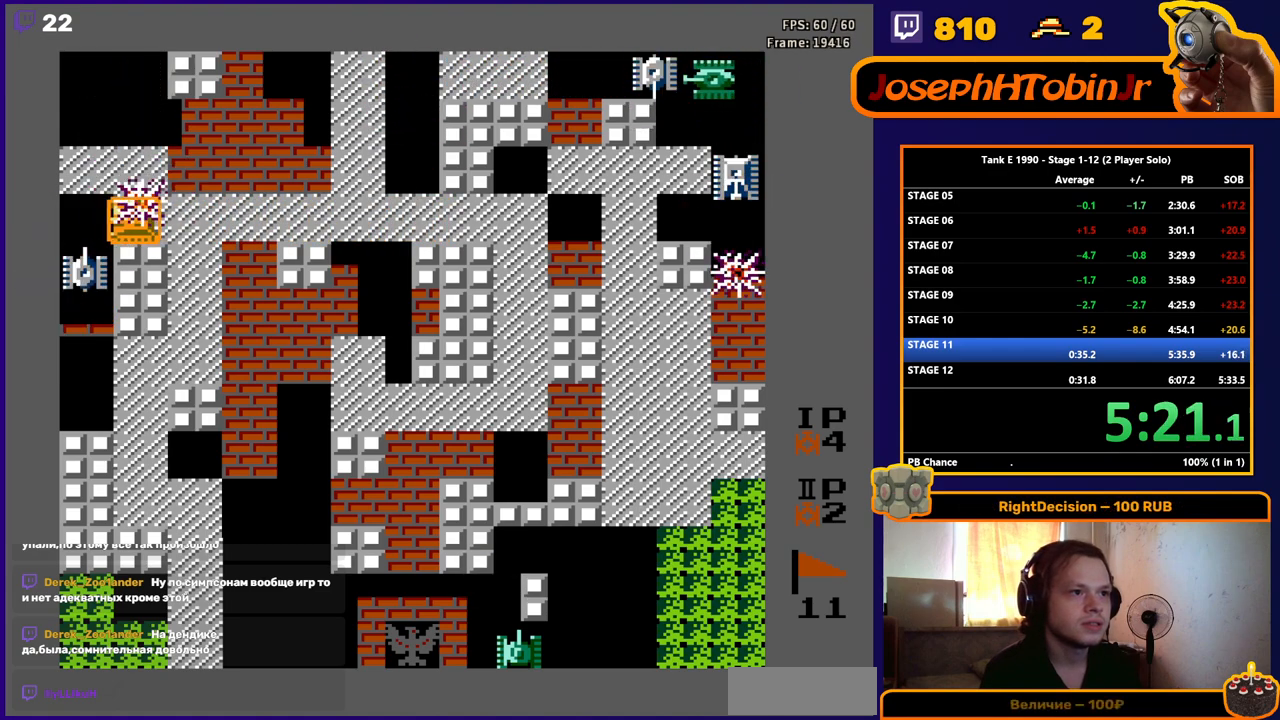
{"buttons": ["DPAD_LEFT"], "events": [[116, "B", "down"], [166, "DPAD_DOWN", "down"], [166, "DPAD_LEFT", "up"], [166, "DPAD_RIGHT", "down"], [183, "DPAD_DOWN", "up"], [266, "B", "up"], [483, "DPAD_RIGHT", "up"], [500, "DPAD_LEFT", "down"]]}
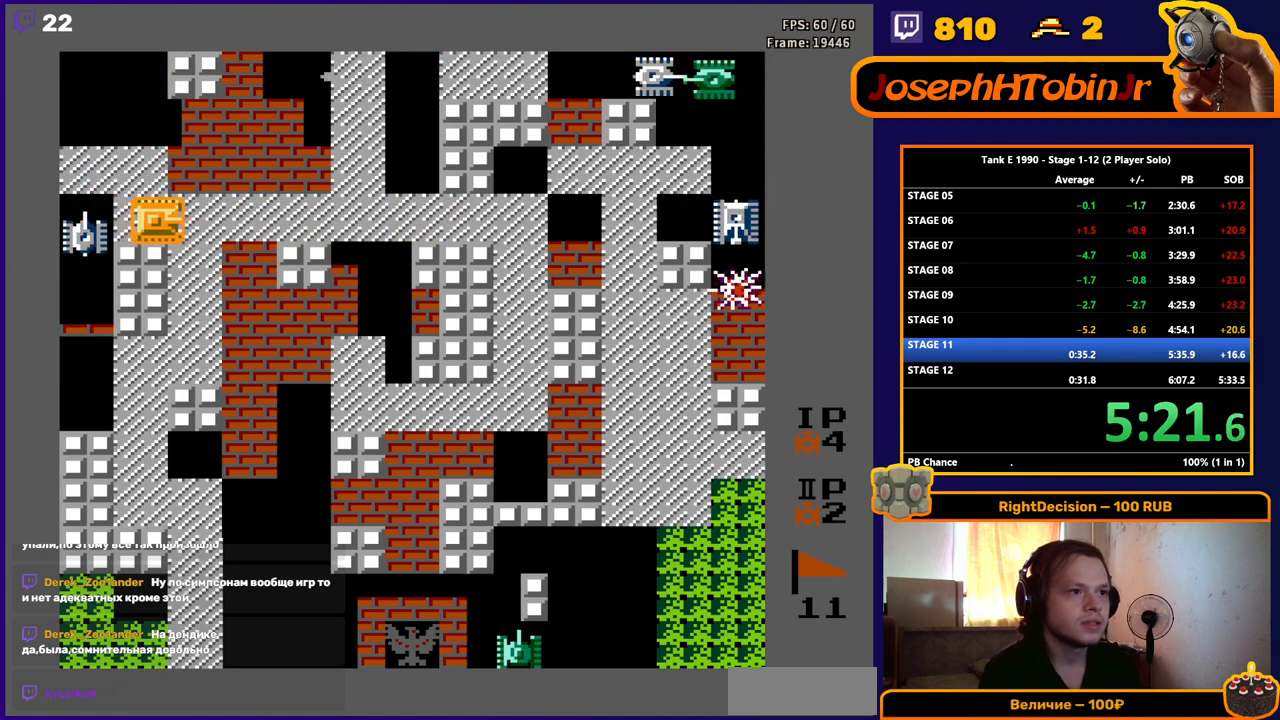
{"buttons": ["B", "DPAD_RIGHT"], "events": [[17, "B", "down"], [117, "DPAD_UP", "down"], [133, "B", "up"], [133, "DPAD_LEFT", "up"], [133, "DPAD_RIGHT", "down"], [133, "DPAD_UP", "up"], [200, "B", "down"]]}
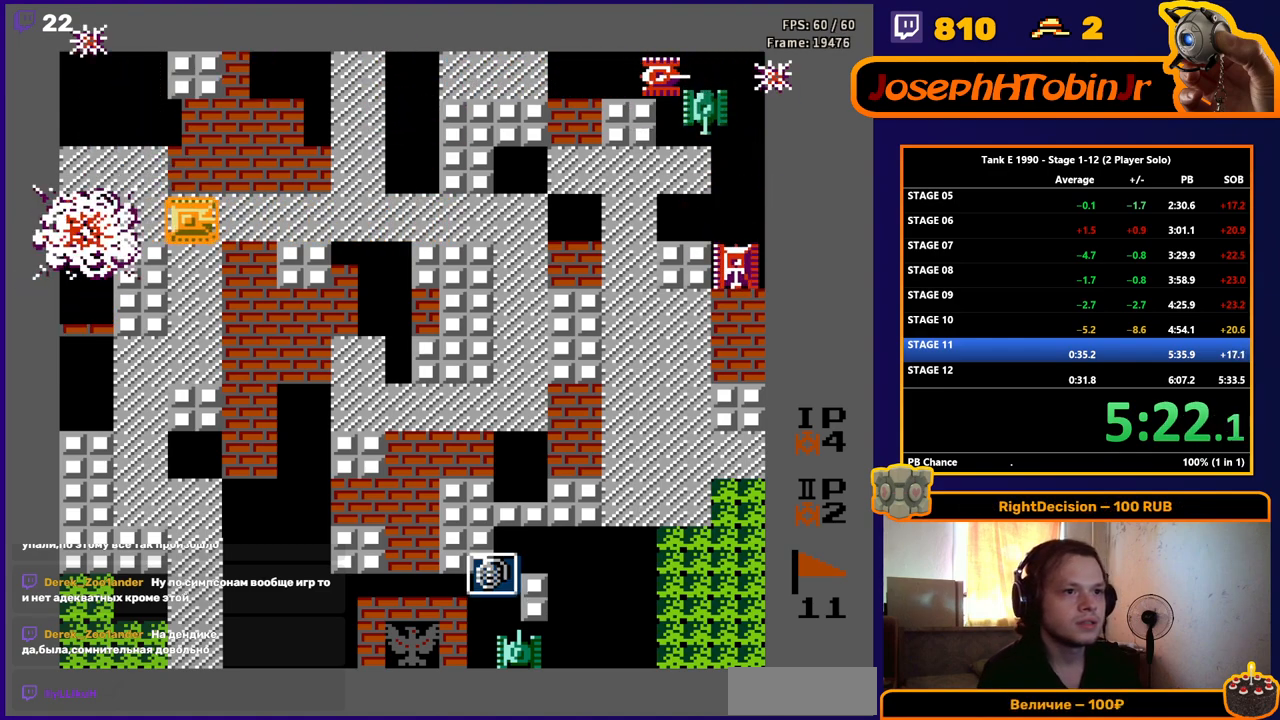
{"buttons": ["B", "DPAD_RIGHT"], "events": []}
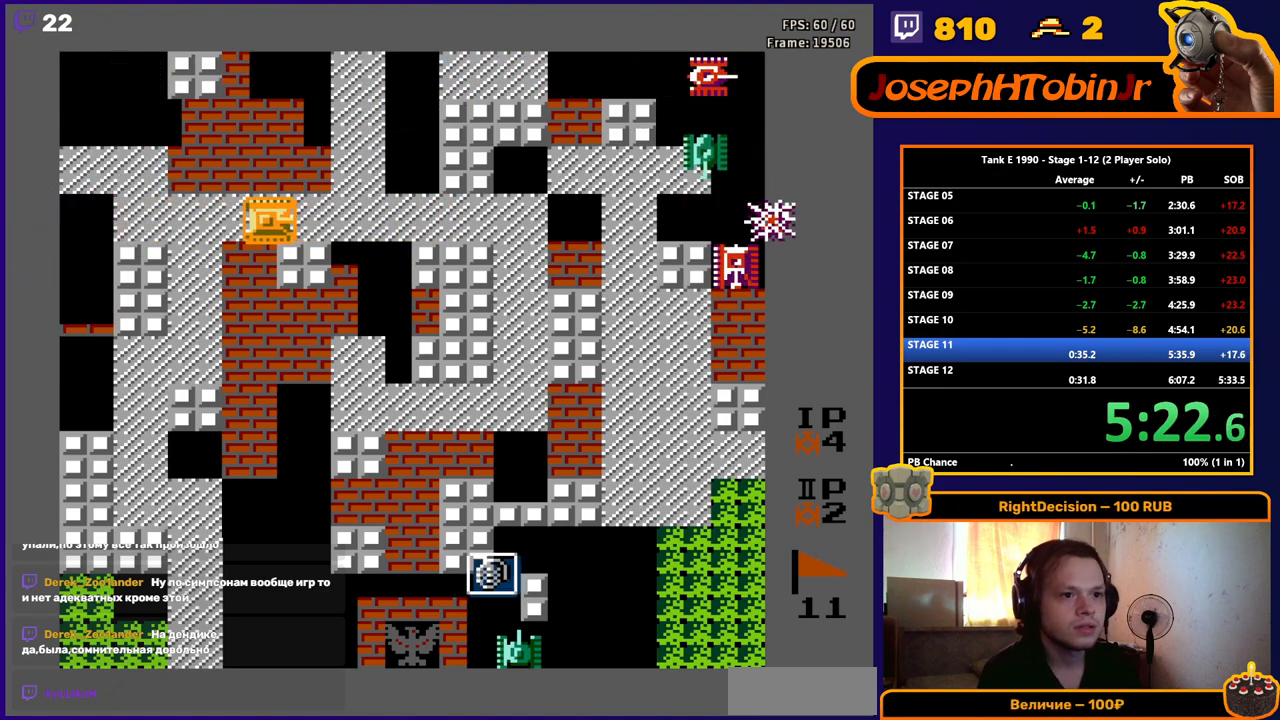
{"buttons": ["B", "DPAD_RIGHT"], "events": []}
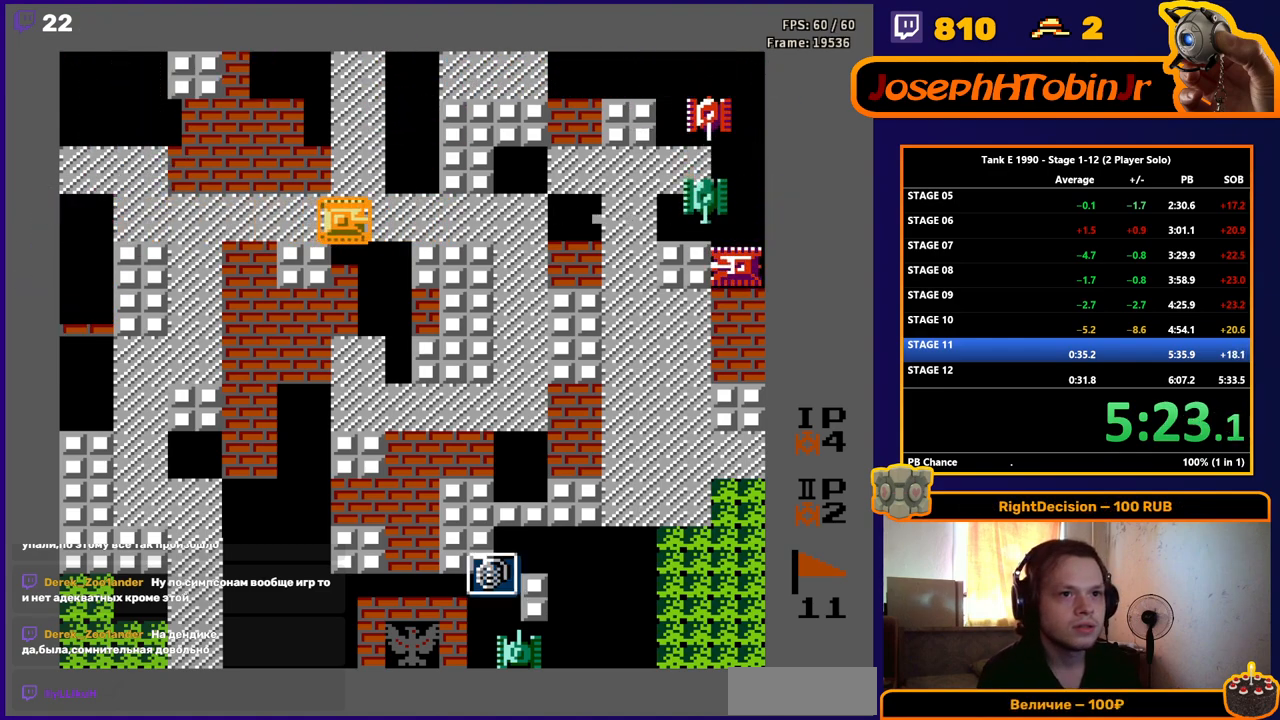
{"buttons": ["B", "DPAD_RIGHT"], "events": []}
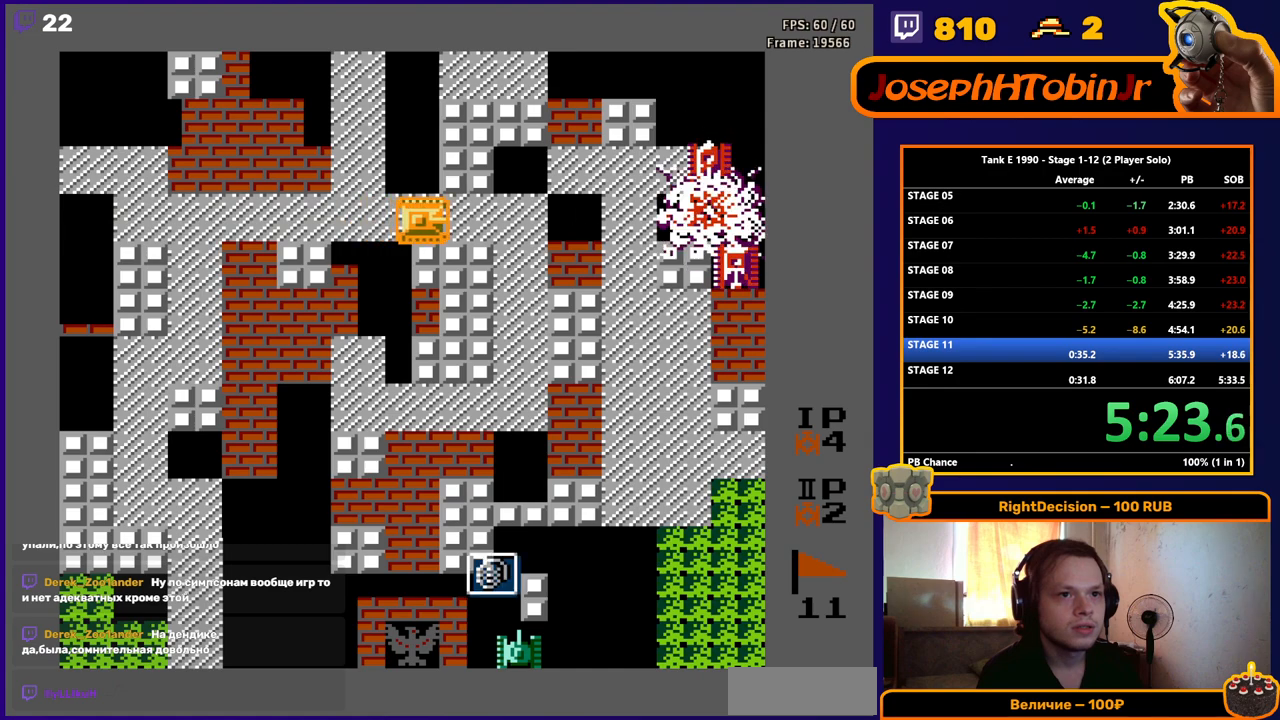
{"buttons": ["B", "DPAD_RIGHT"], "events": []}
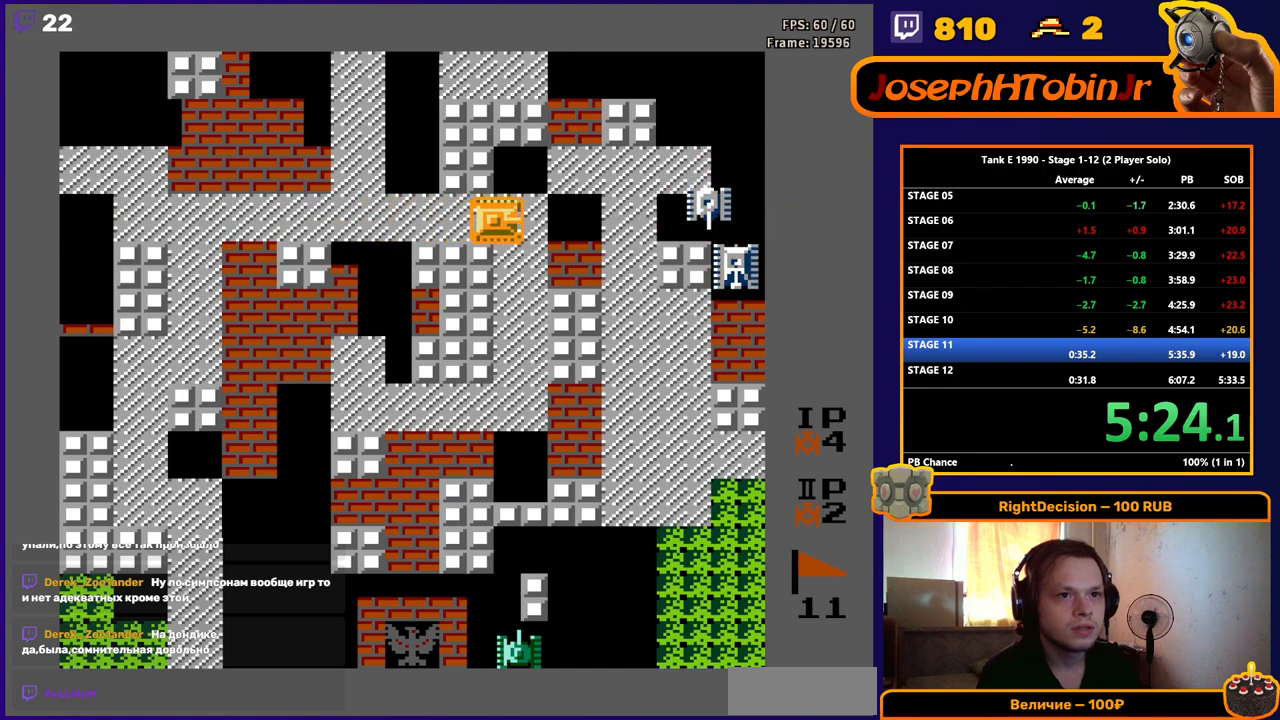
{"buttons": ["B", "DPAD_RIGHT"], "events": []}
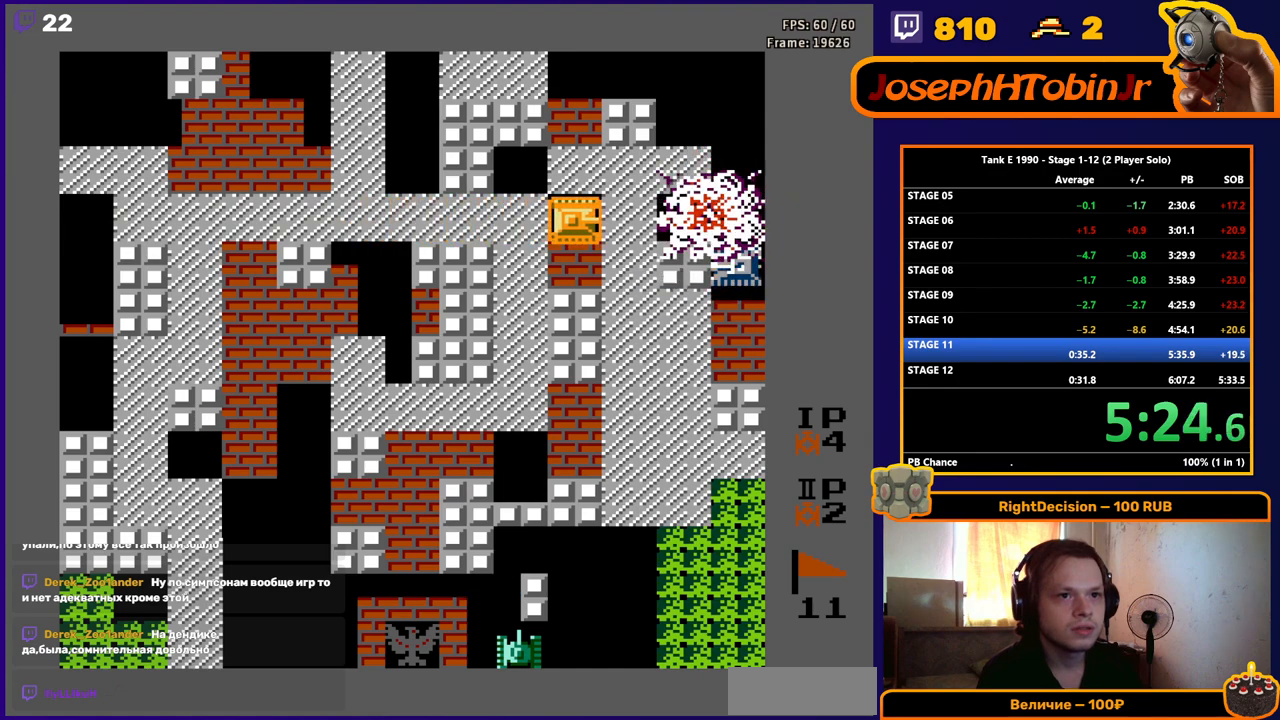
{"buttons": ["DPAD_DOWN"], "events": [[217, "B", "up"], [284, "DPAD_DOWN", "down"], [300, "DPAD_RIGHT", "up"]]}
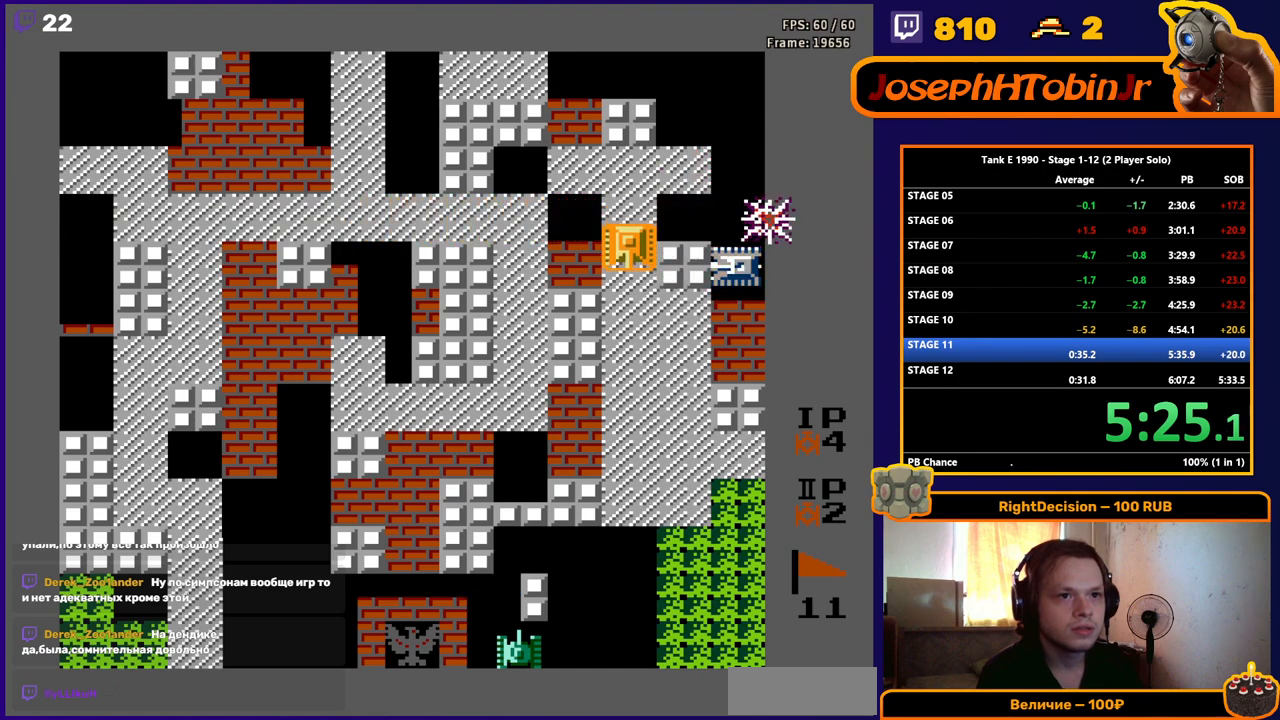
{"buttons": ["B"], "events": [[100, "DPAD_DOWN", "up"], [100, "DPAD_RIGHT", "down"], [133, "B", "down"], [333, "DPAD_RIGHT", "up"]]}
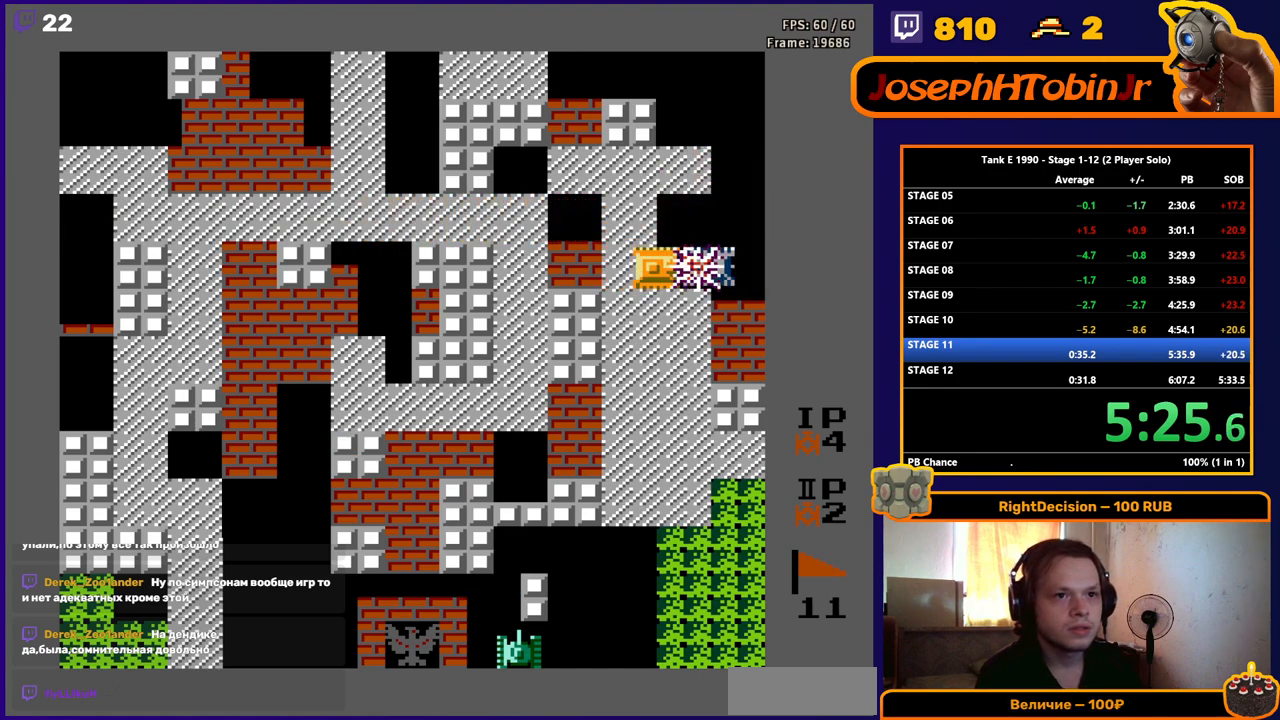
{"buttons": [], "events": [[417, "B", "up"]]}